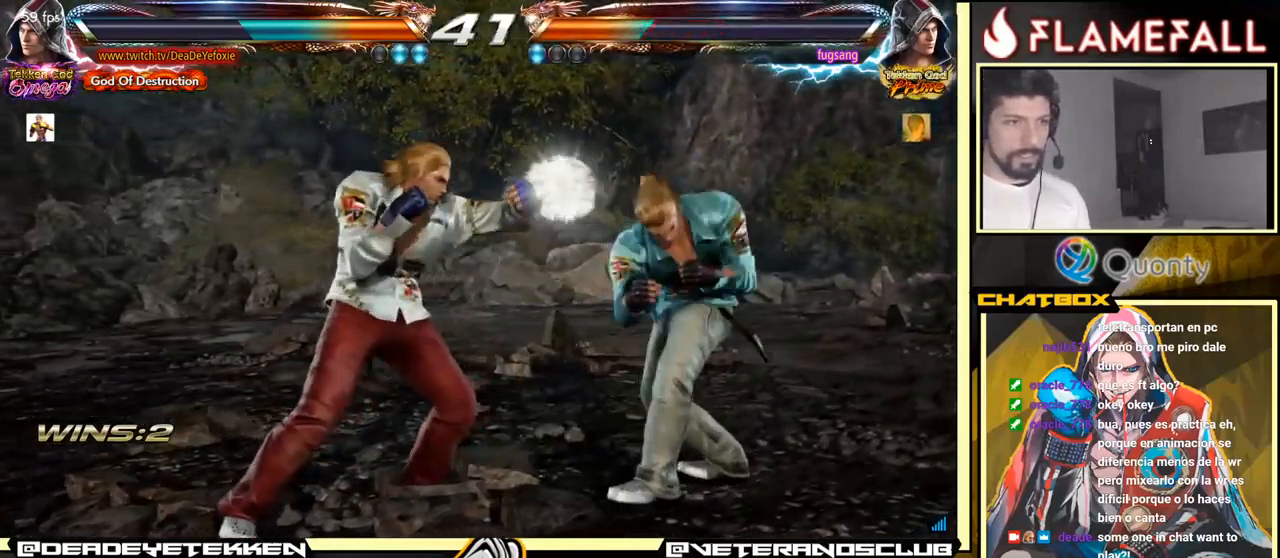
Gameplay with a controller (arcade stick); each line is a JSON object with the inputs held at the frame after it. "events" lists button and stick changes between this image and that frame as [ms after this image, input, new state], when the widget could be followed in between. Not read: L3 R3.
{"buttons": [], "left_stick": "down", "events": [[167, "X", "down"], [217, "left_stick", "down"], [233, "X", "up"], [300, "X", "down"], [367, "X", "up"], [417, "X", "down"], [500, "X", "up"]]}
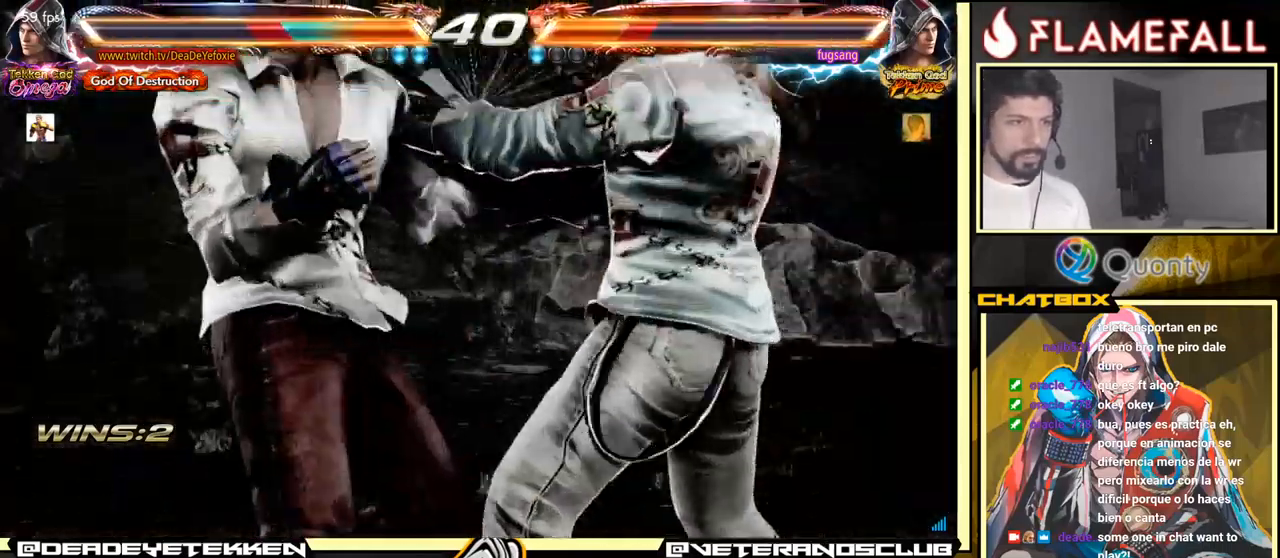
{"buttons": [], "left_stick": "center", "events": [[117, "left_stick", "center"], [183, "left_stick", "left"], [267, "left_stick", "center"]]}
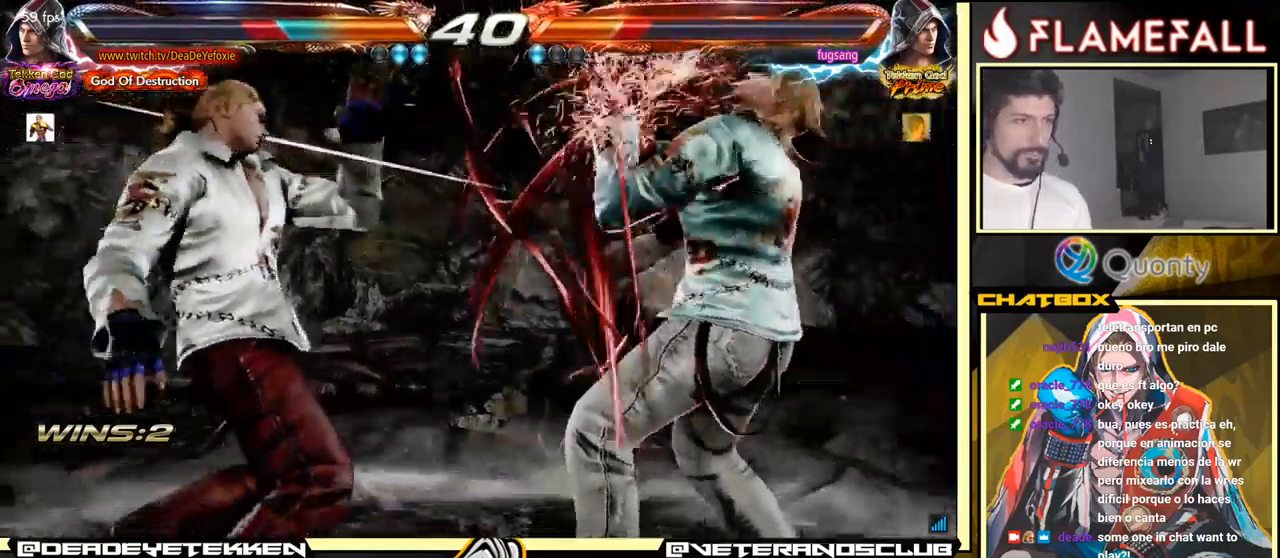
{"buttons": [], "left_stick": "center", "events": []}
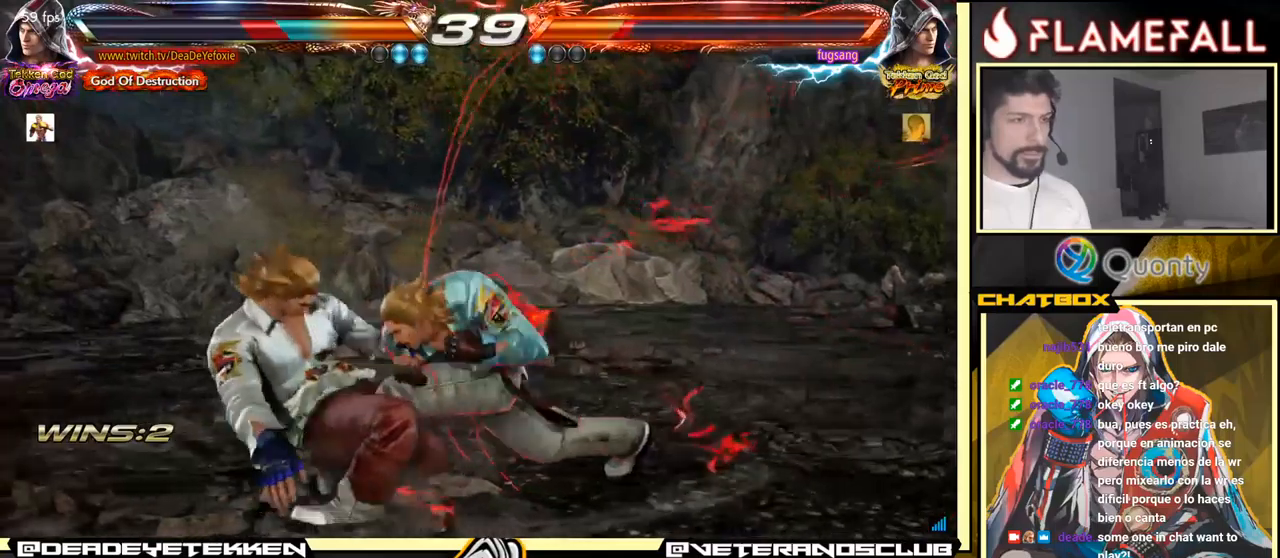
{"buttons": [], "left_stick": "center", "events": []}
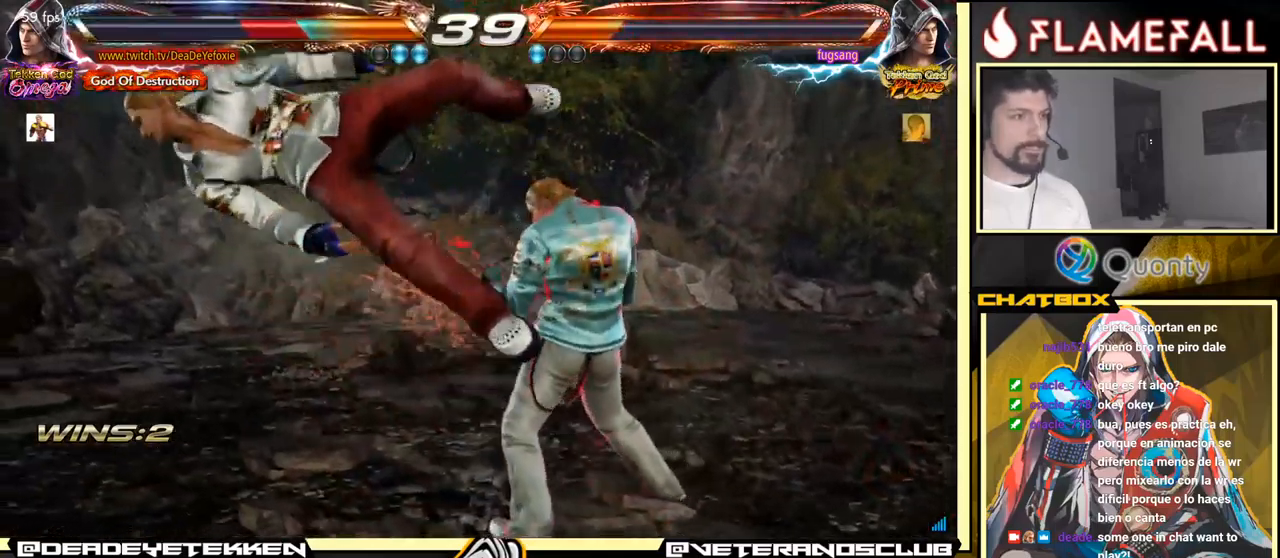
{"buttons": [], "left_stick": "center", "events": []}
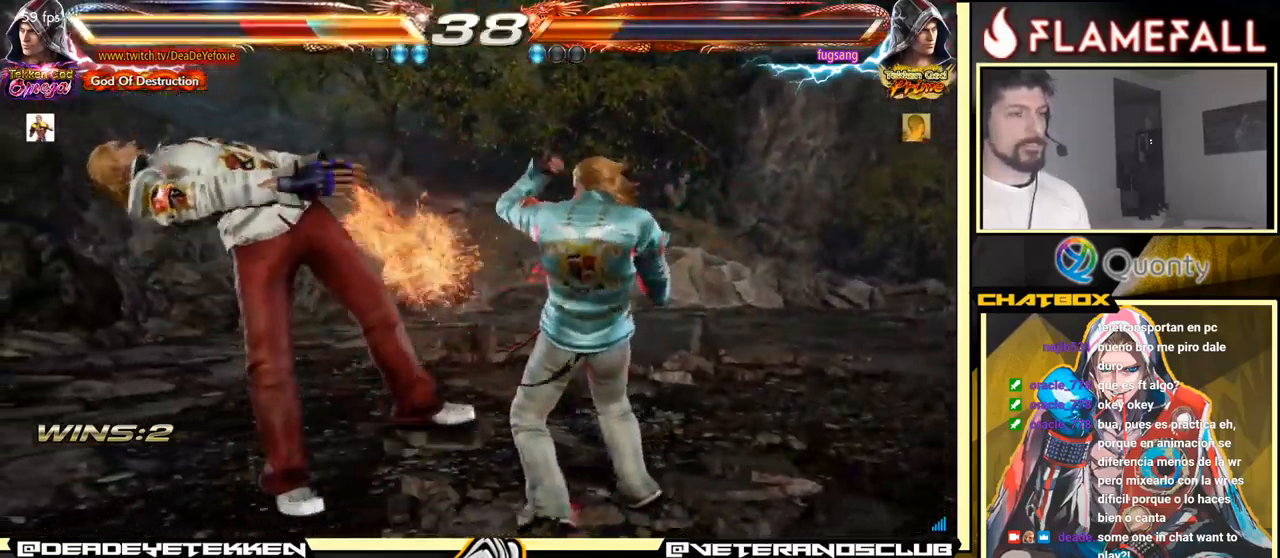
{"buttons": [], "left_stick": "center", "events": []}
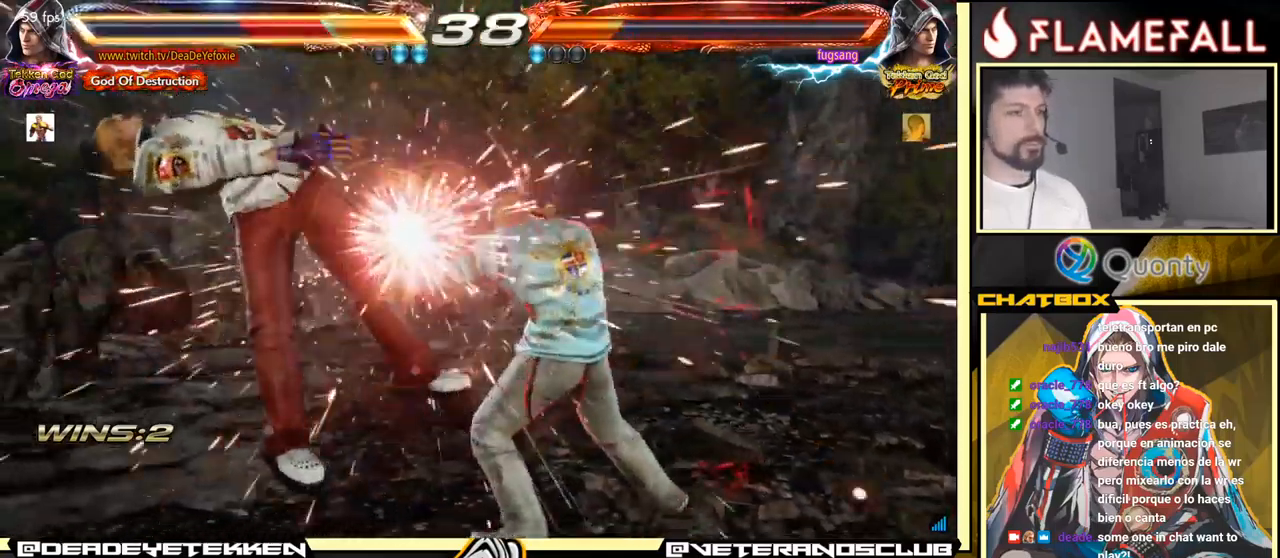
{"buttons": [], "left_stick": "center", "events": []}
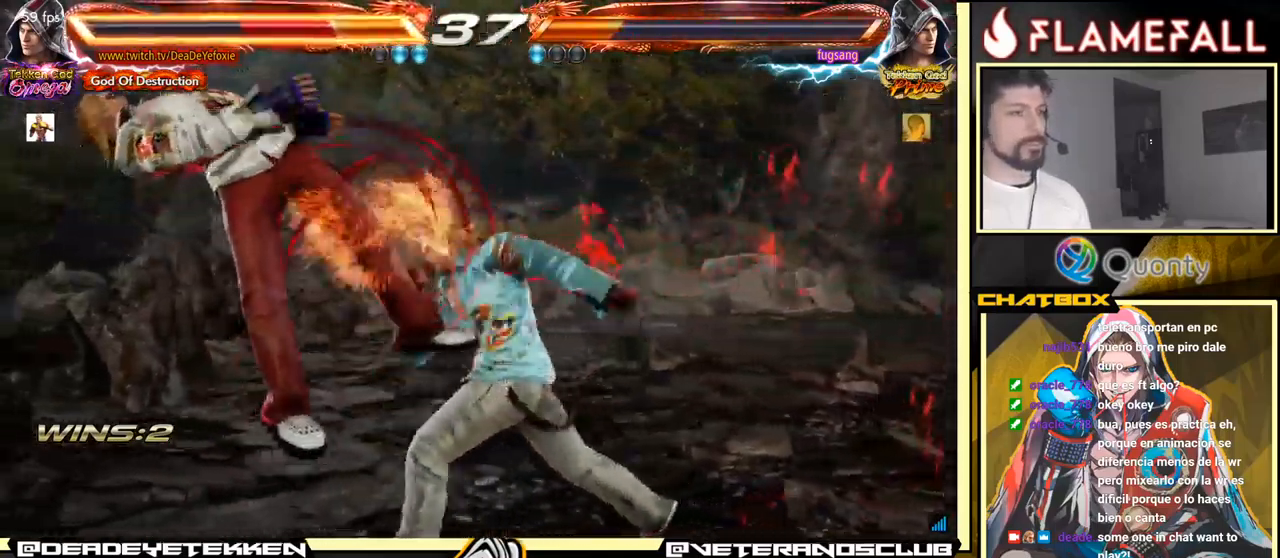
{"buttons": [], "left_stick": "center", "events": []}
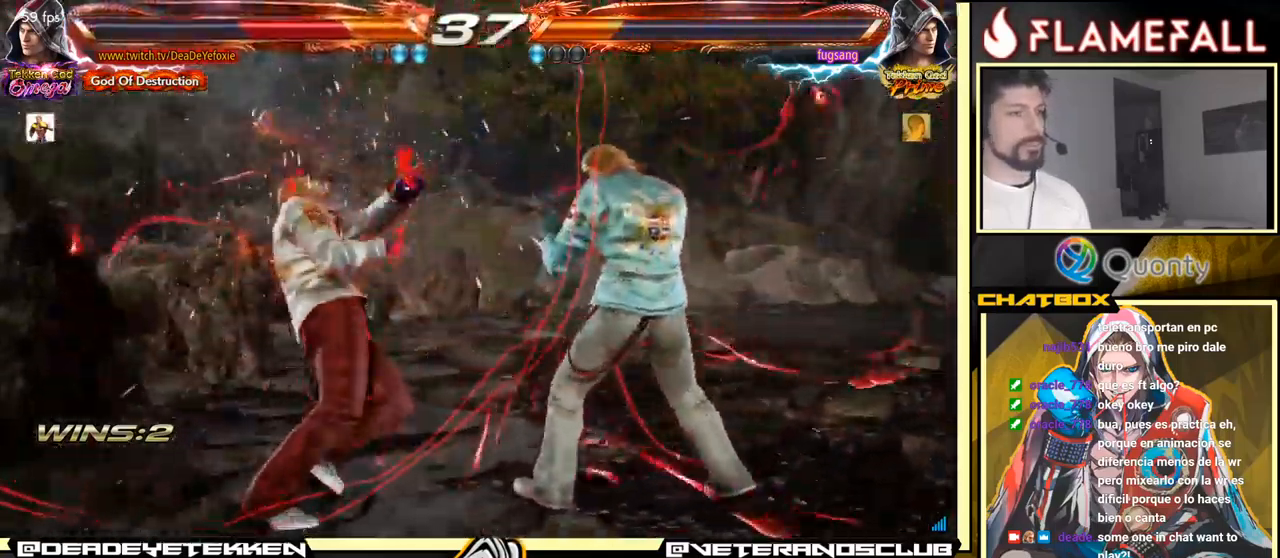
{"buttons": [], "left_stick": "center", "events": [[134, "X", "down"], [184, "X", "up"], [267, "X", "down"], [317, "X", "up"]]}
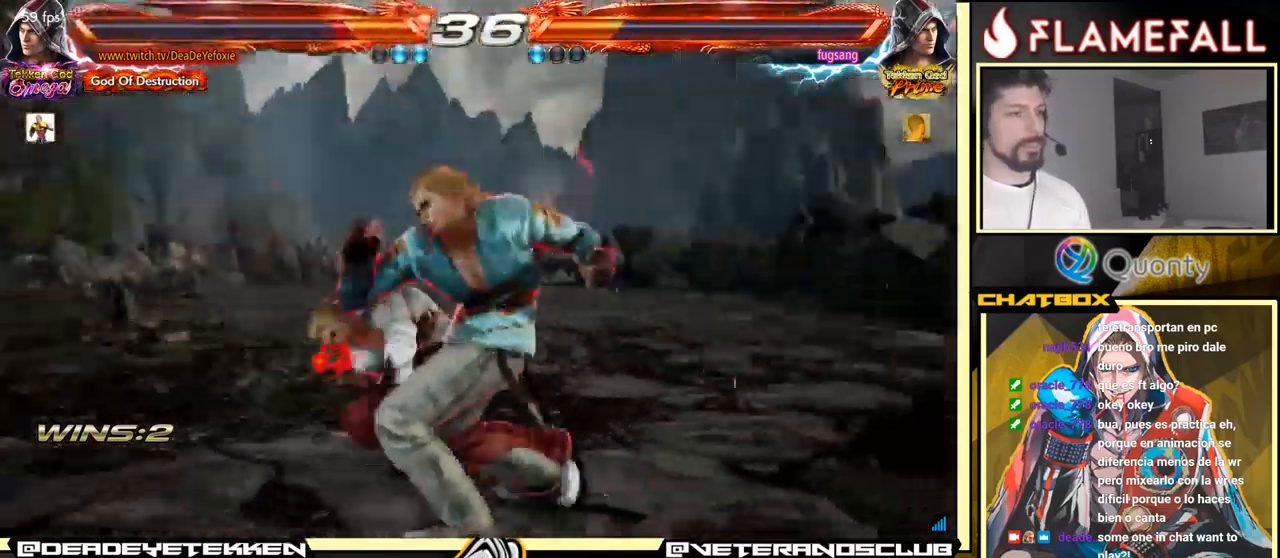
{"buttons": [], "left_stick": "left", "events": [[117, "left_stick", "left"]]}
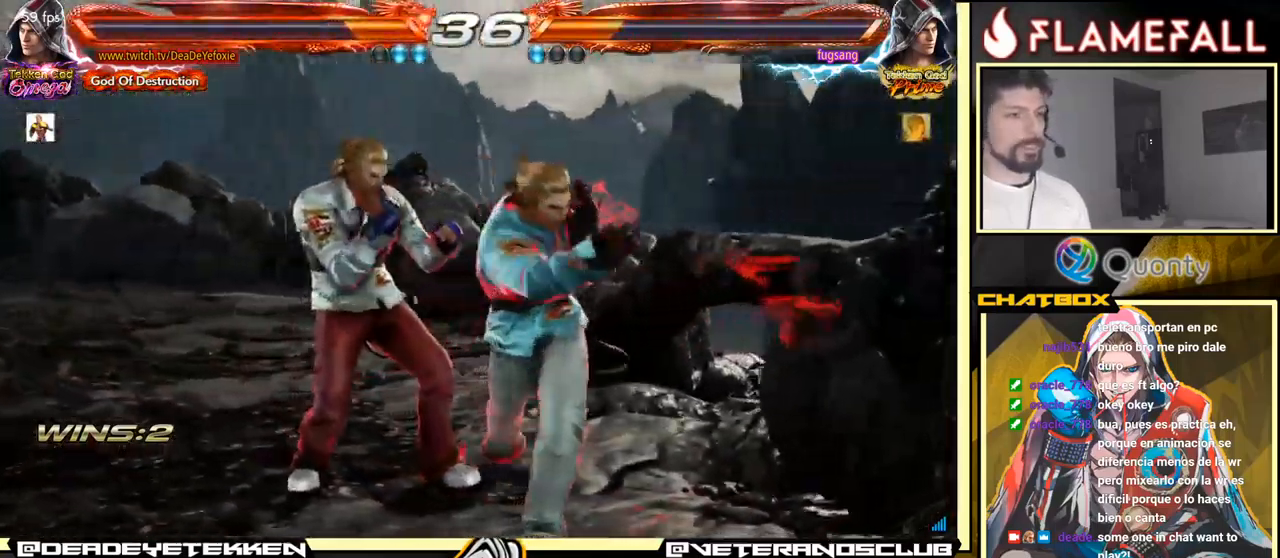
{"buttons": ["A"], "left_stick": "right", "events": [[100, "L1", "down"], [100, "left_stick", "down-right"], [200, "A", "down"], [217, "L1", "up"], [250, "left_stick", "right"]]}
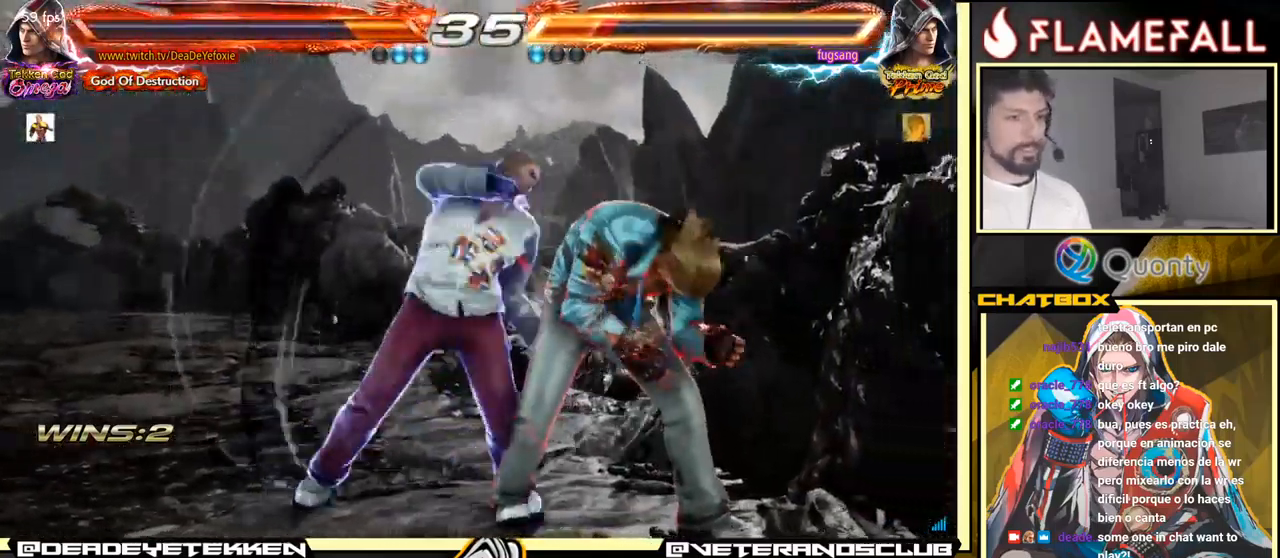
{"buttons": [], "left_stick": "down-left", "events": [[267, "A", "up"], [334, "left_stick", "down-left"]]}
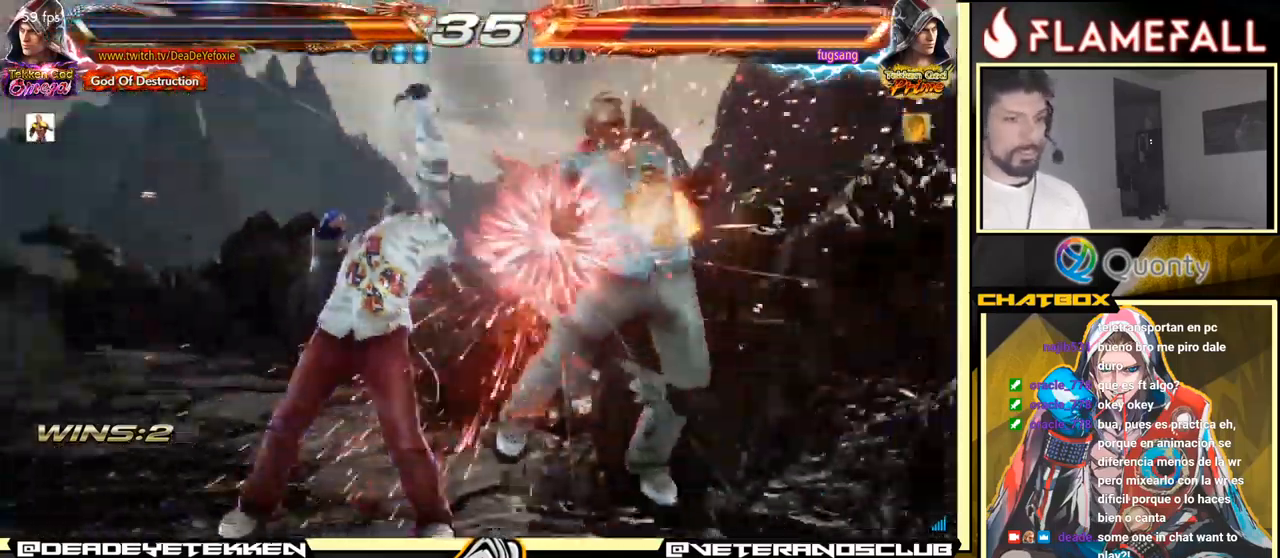
{"buttons": [], "left_stick": "center", "events": [[350, "X", "down"], [350, "left_stick", "center"], [400, "X", "up"], [450, "Y", "down"], [484, "Y", "up"]]}
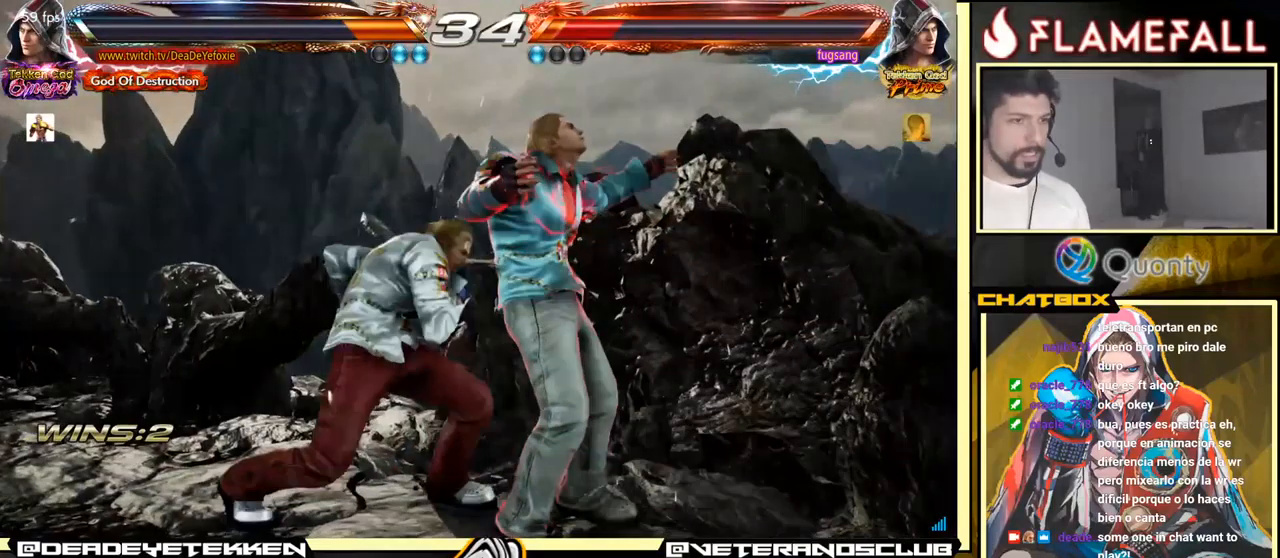
{"buttons": [], "left_stick": "left", "events": [[183, "left_stick", "left"]]}
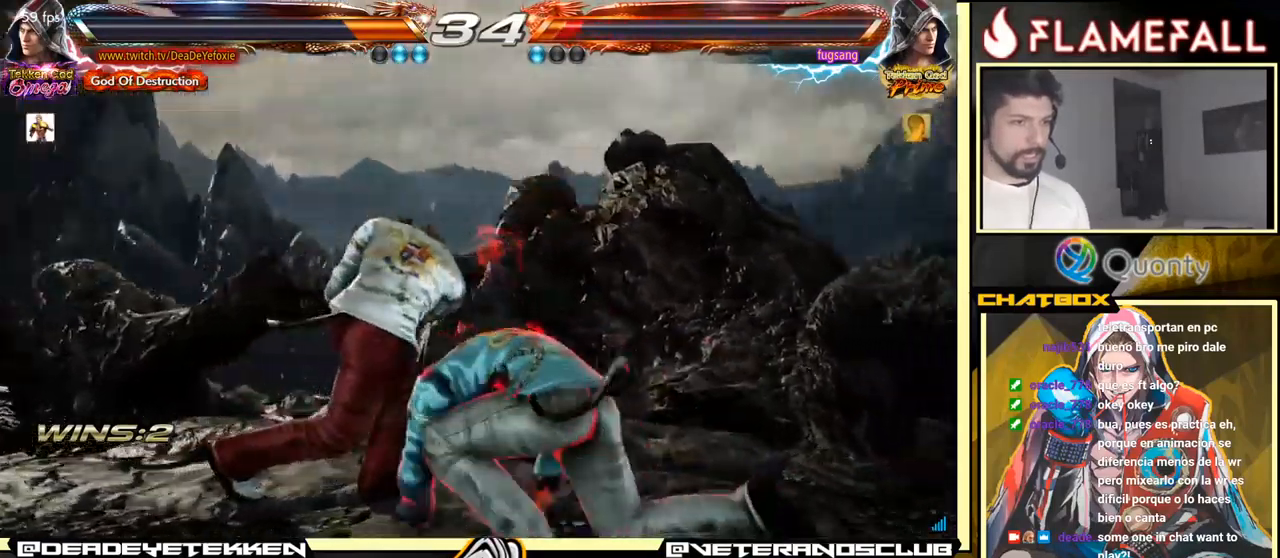
{"buttons": [], "left_stick": "left", "events": []}
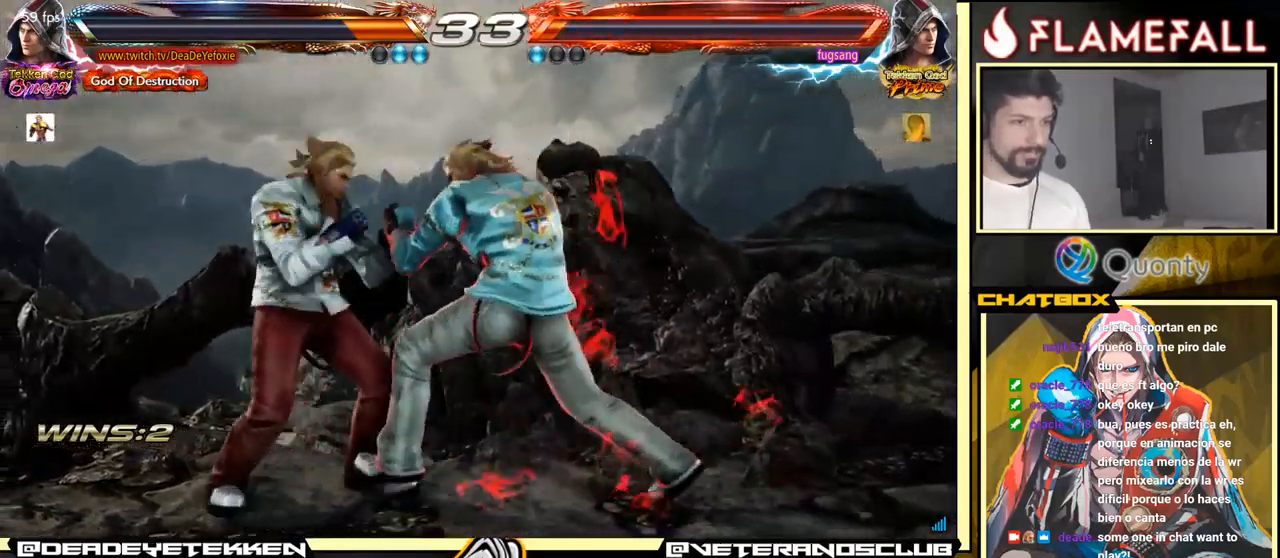
{"buttons": [], "left_stick": "center", "events": [[200, "left_stick", "down-left"], [483, "left_stick", "center"]]}
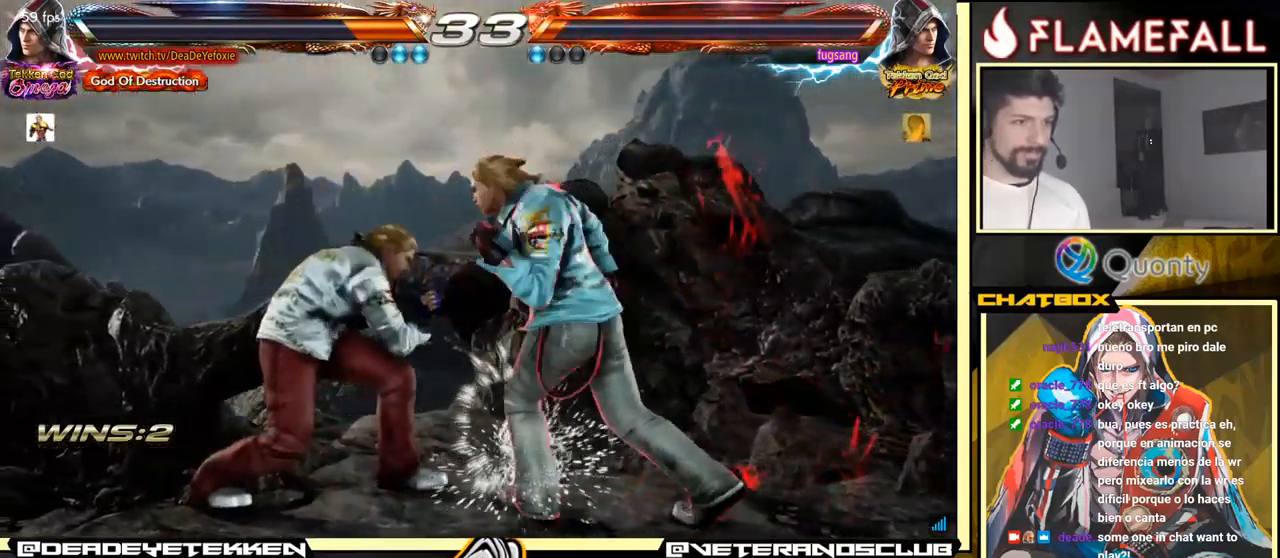
{"buttons": [], "left_stick": "center", "events": [[50, "X", "down"], [183, "X", "up"], [183, "Y", "down"], [333, "Y", "up"]]}
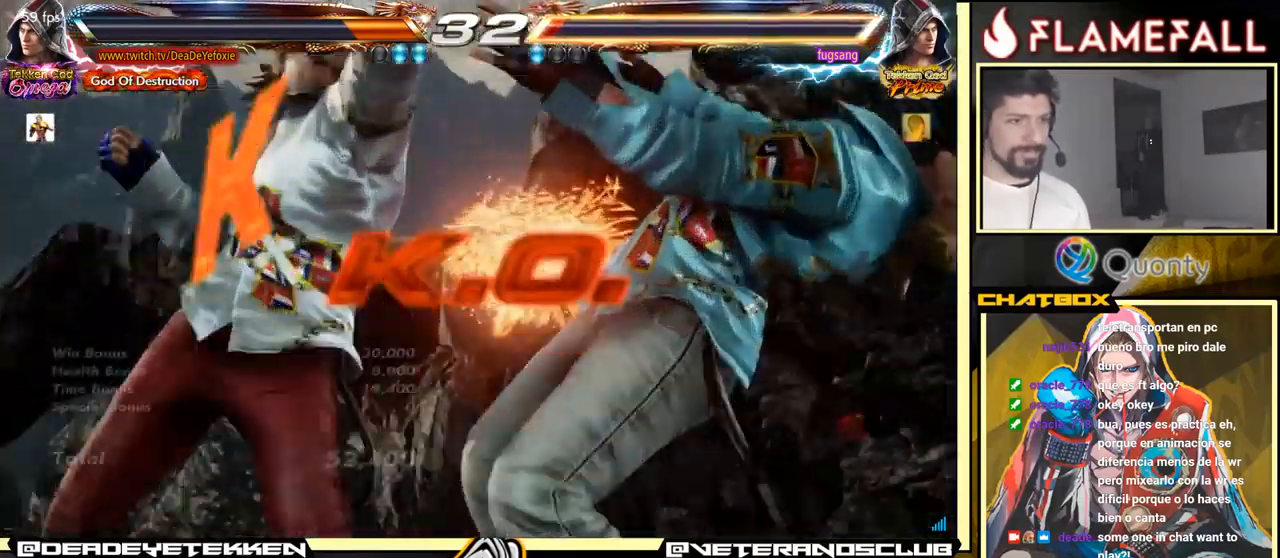
{"buttons": [], "left_stick": "center", "events": []}
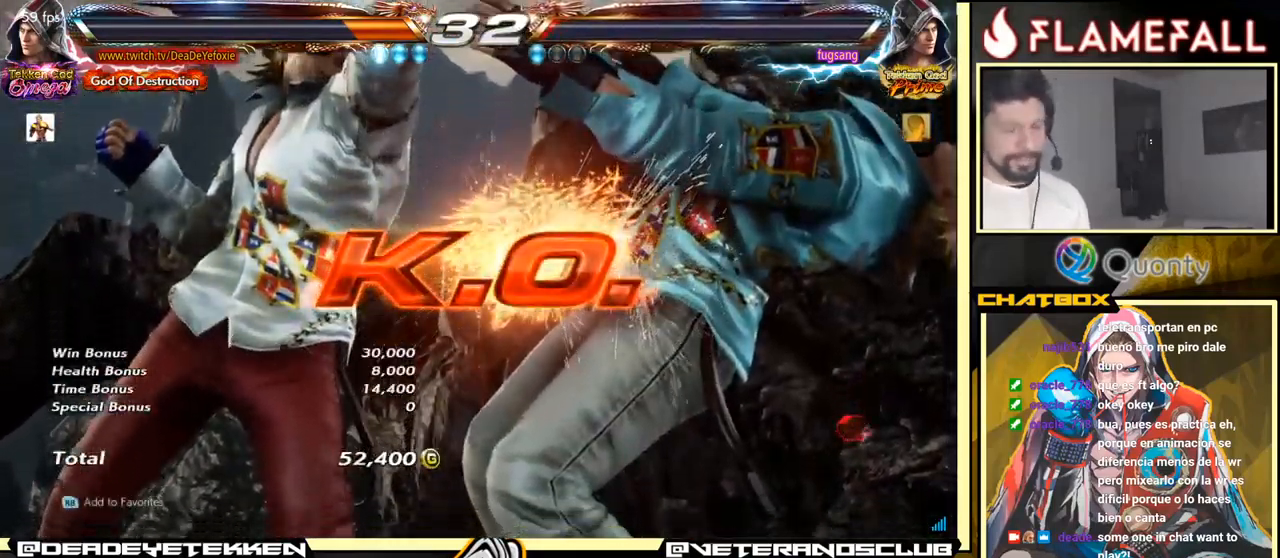
{"buttons": ["A"], "left_stick": "center", "events": [[383, "A", "down"]]}
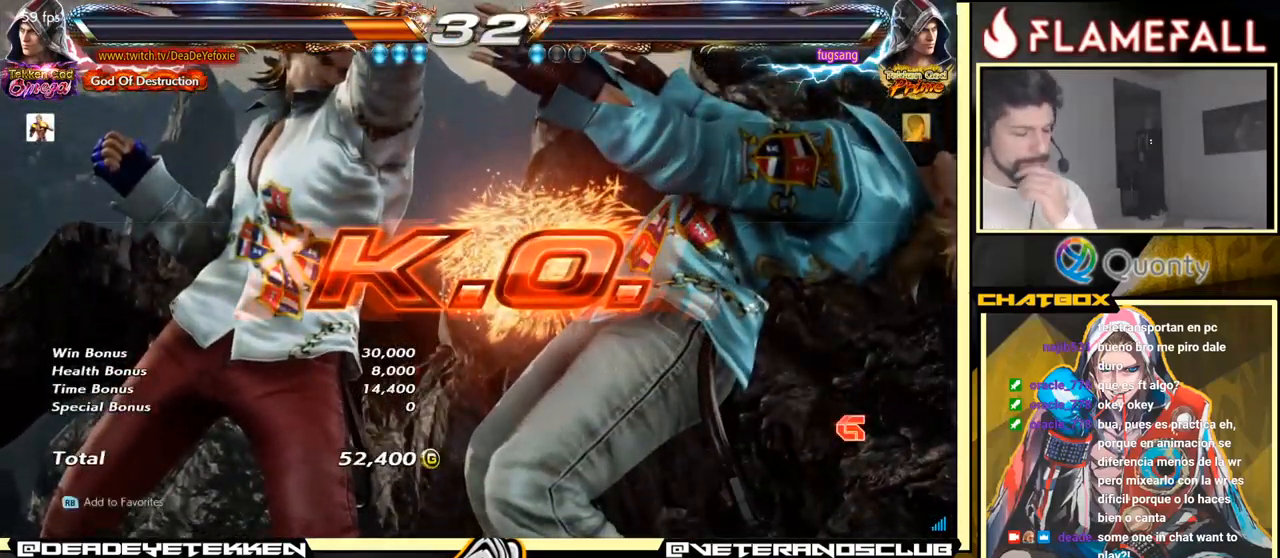
{"buttons": [], "left_stick": "center", "events": [[100, "A", "up"]]}
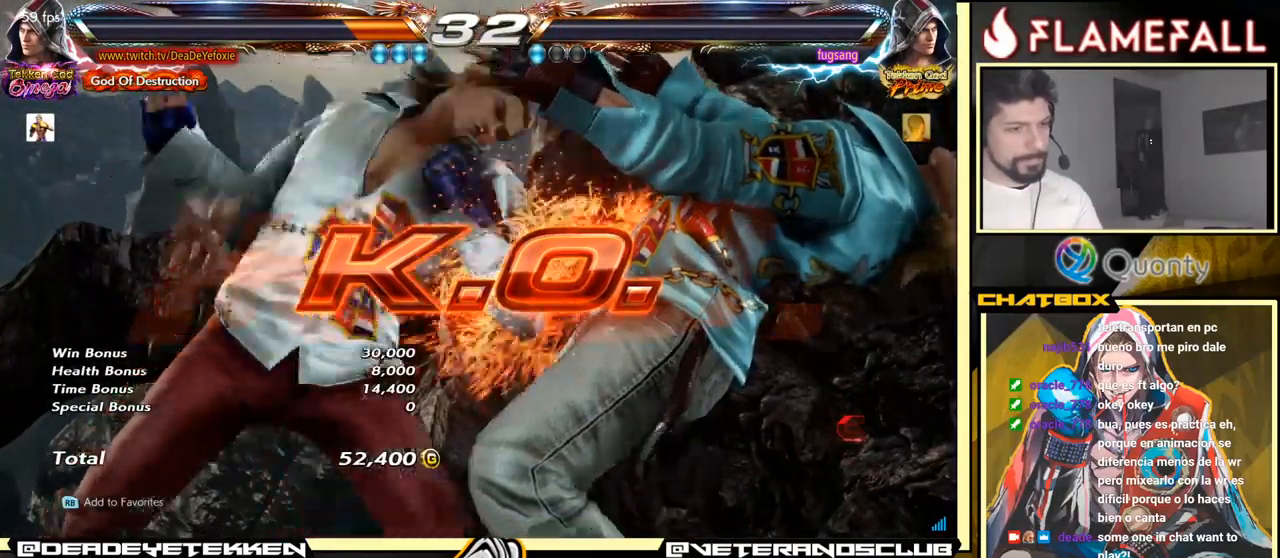
{"buttons": [], "left_stick": "center", "events": []}
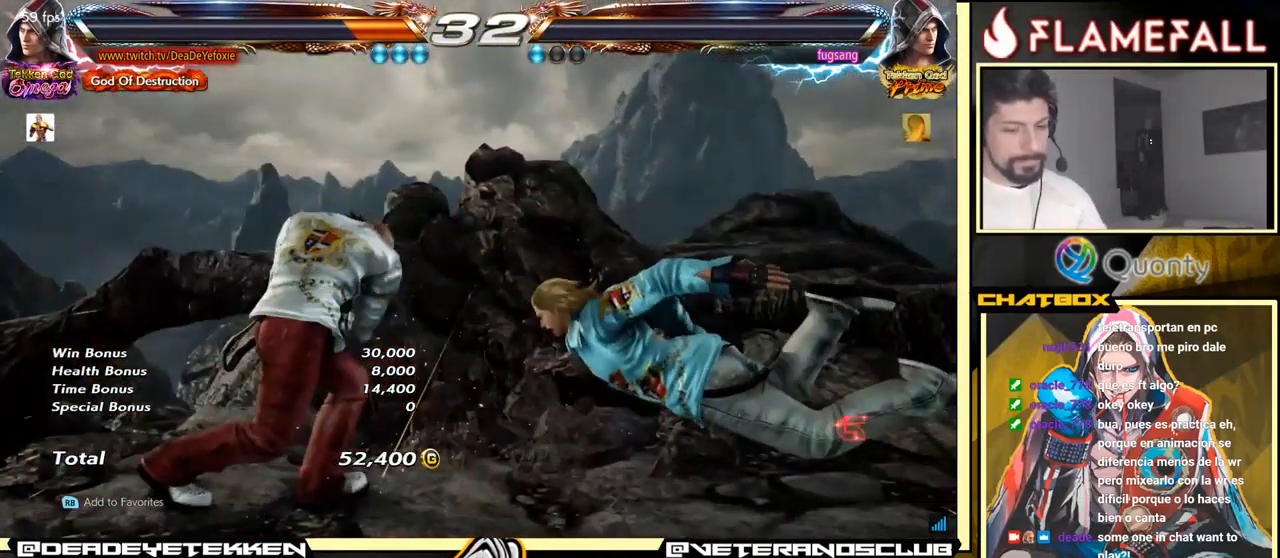
{"buttons": [], "left_stick": "center", "events": [[266, "START", "down"], [433, "START", "up"]]}
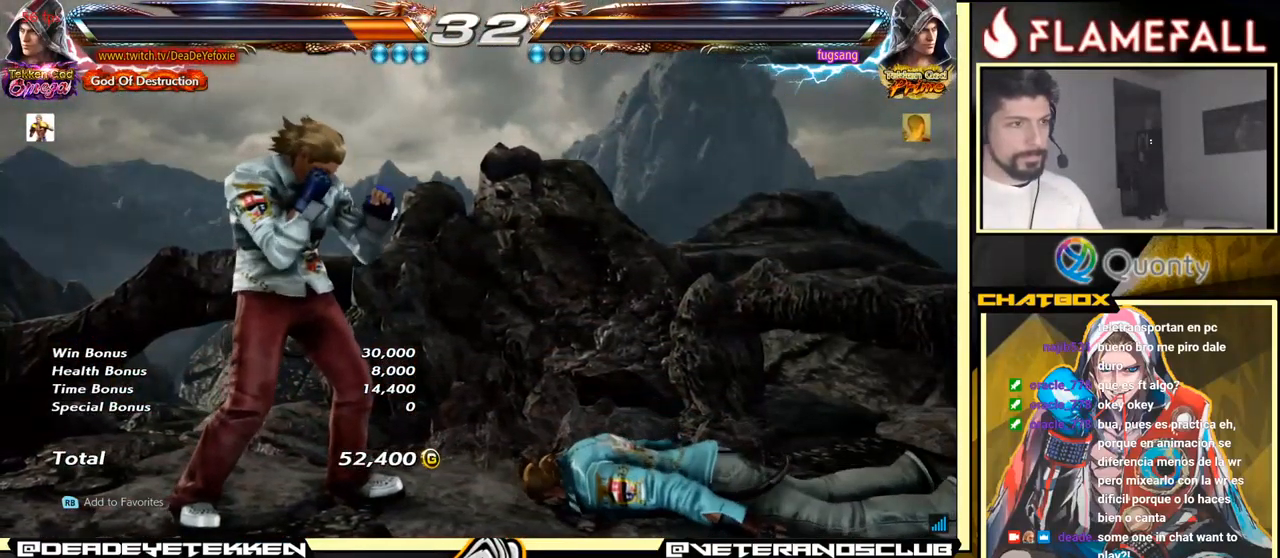
{"buttons": [], "left_stick": "center", "events": []}
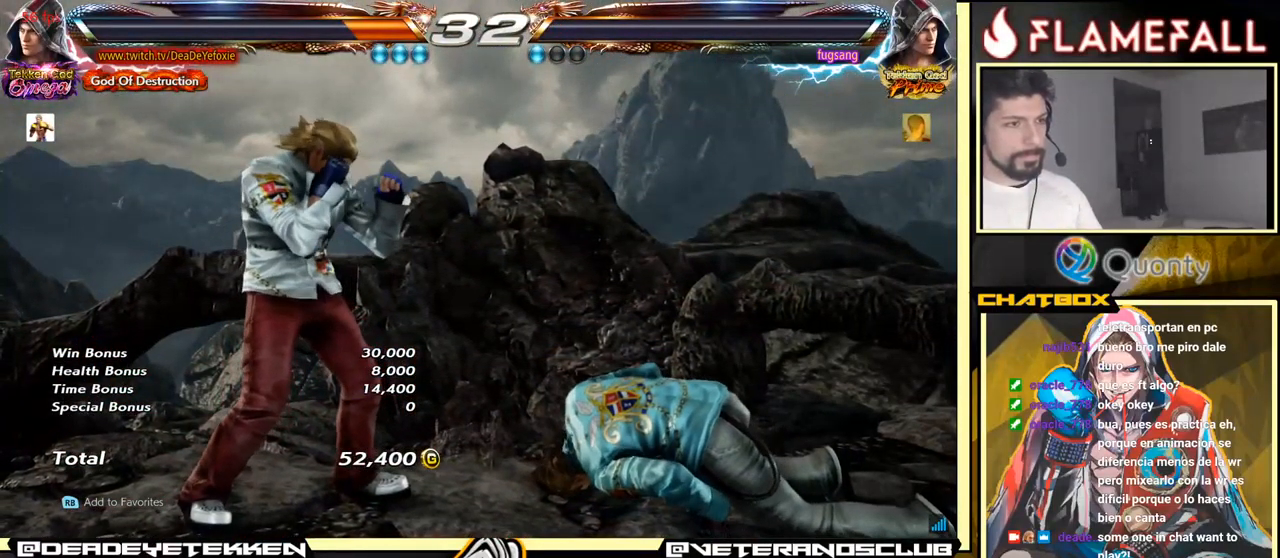
{"buttons": [], "left_stick": "center", "events": [[117, "START", "down"], [267, "START", "up"]]}
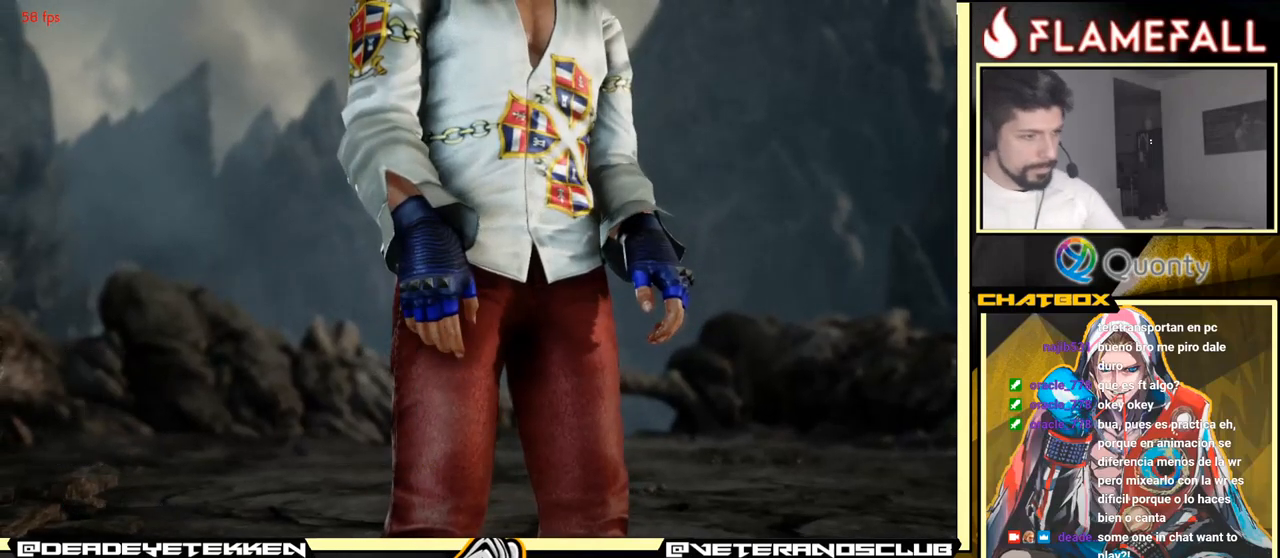
{"buttons": [], "left_stick": "center", "events": [[167, "A", "down"], [350, "A", "up"]]}
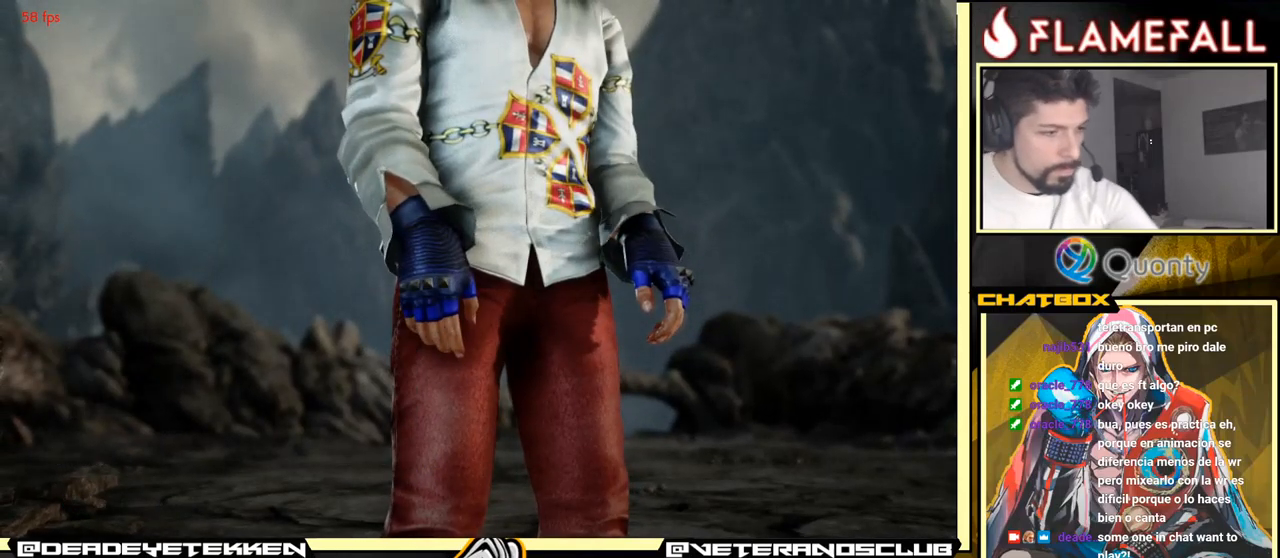
{"buttons": [], "left_stick": "center", "events": [[17, "A", "down"], [167, "A", "up"], [333, "A", "down"], [433, "A", "up"]]}
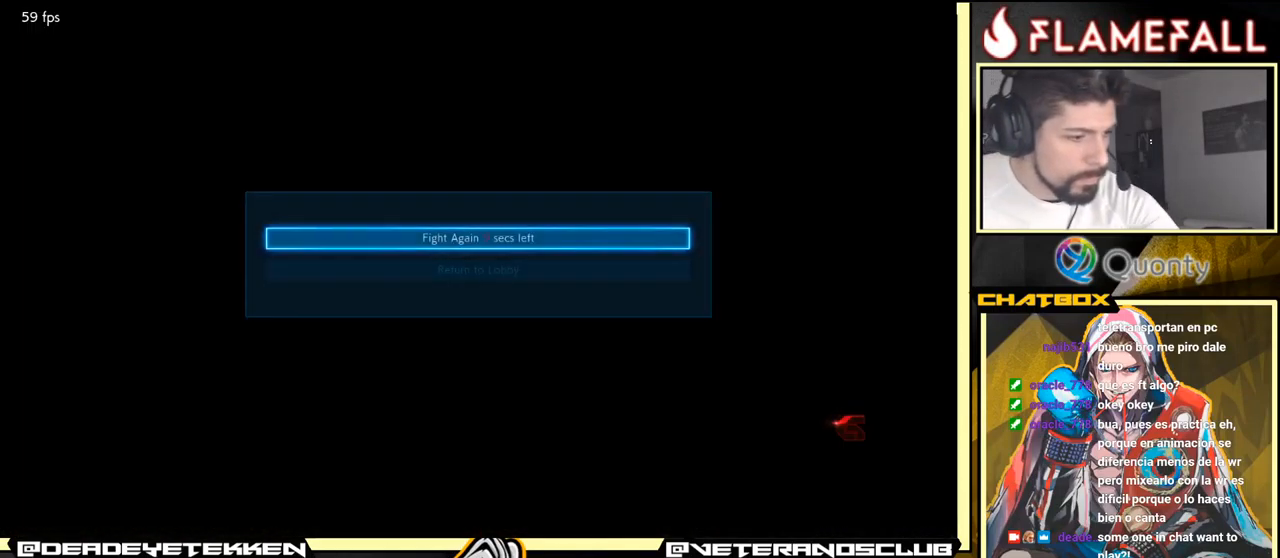
{"buttons": [], "left_stick": "center", "events": [[17, "A", "down"], [67, "A", "up"]]}